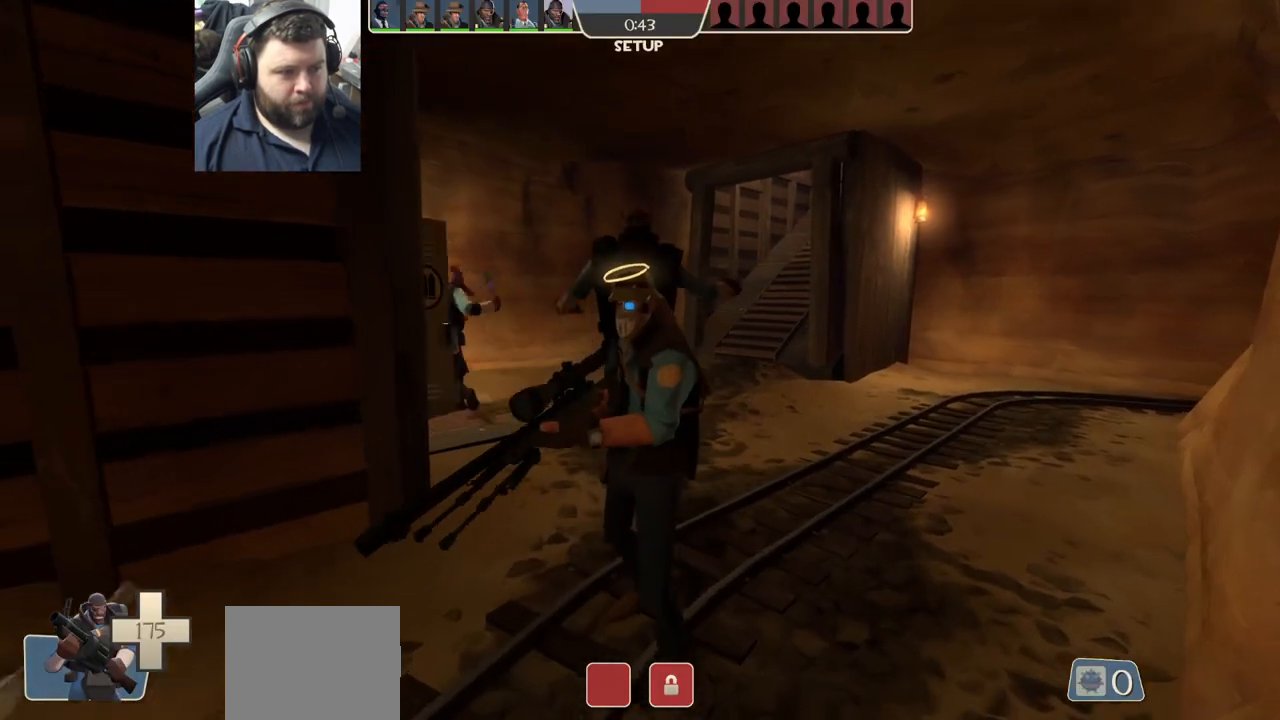
Gameplay with a controller (PlayStation layout); each line is a JSON object with the inputs held at the frame after it. "events" lists button and stick changes between this image and that frame as [ms after this image, input, new state], when the widget could be followed in between.
{"buttons": [], "left_stick": "up", "right_stick": "center", "events": []}
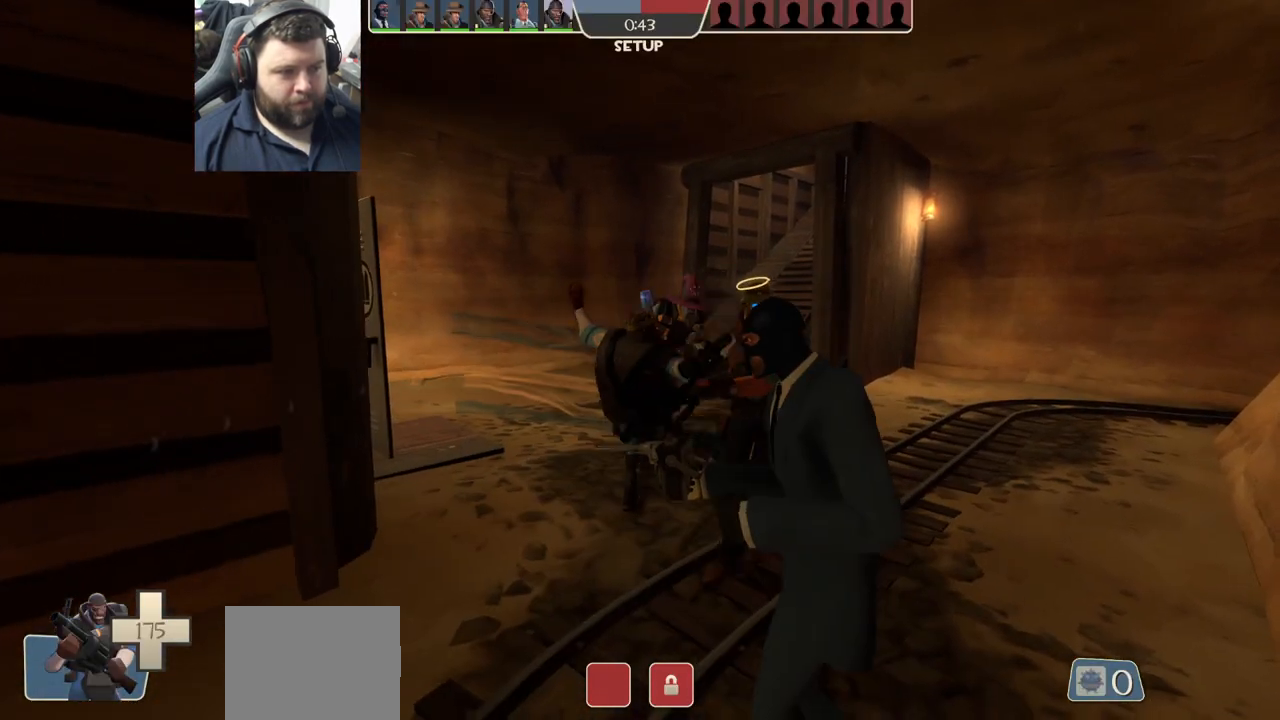
{"buttons": [], "left_stick": "up", "right_stick": "center", "events": []}
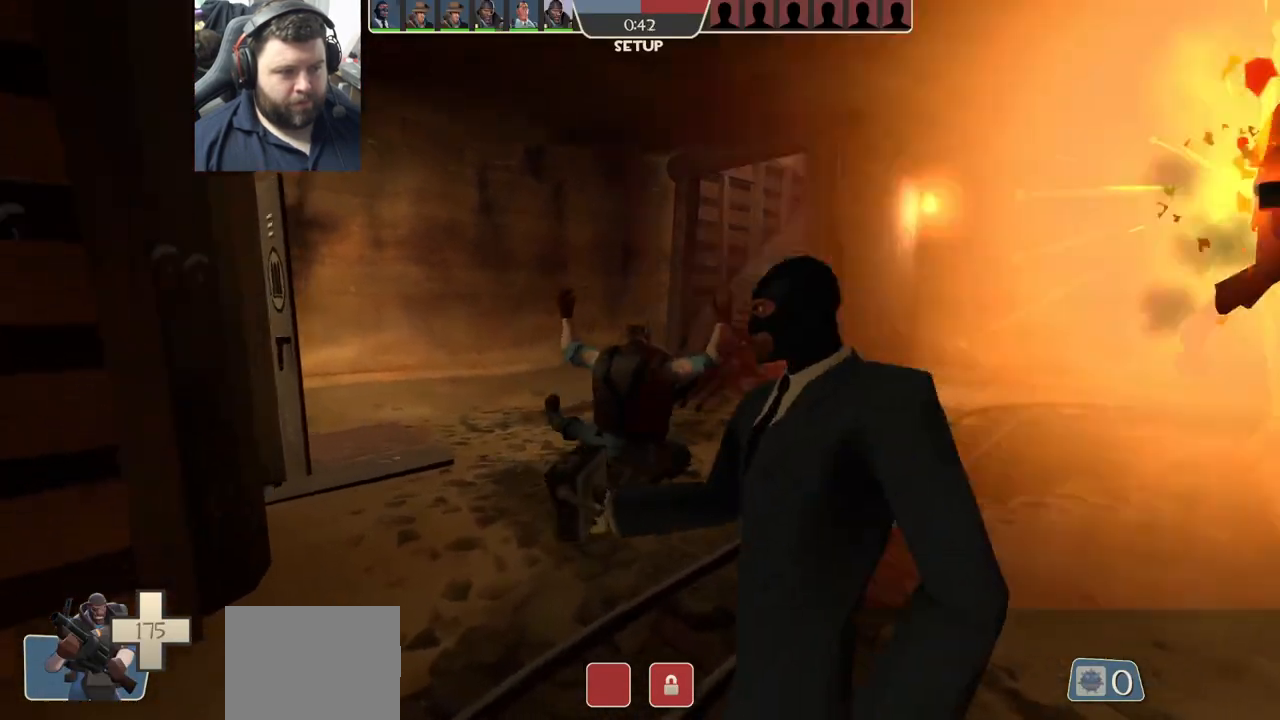
{"buttons": [], "left_stick": "up", "right_stick": "center", "events": []}
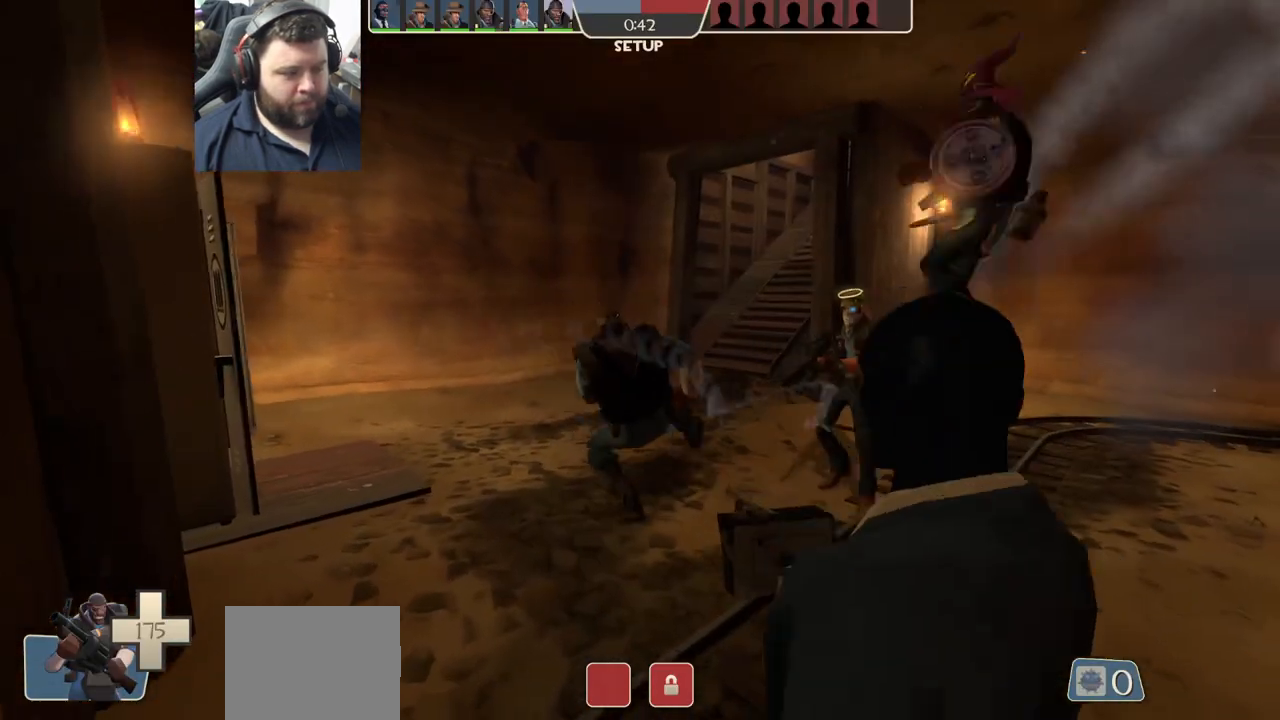
{"buttons": [], "left_stick": "up", "right_stick": "center", "events": []}
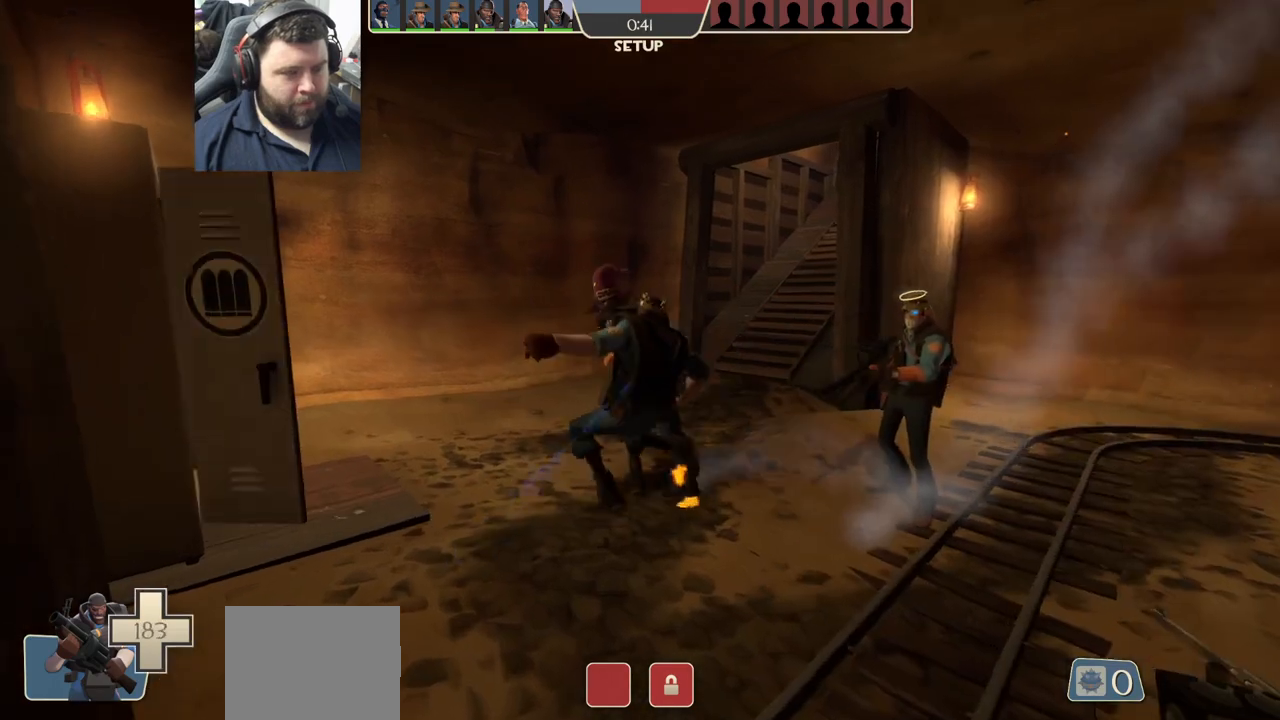
{"buttons": [], "left_stick": "up", "right_stick": "center", "events": []}
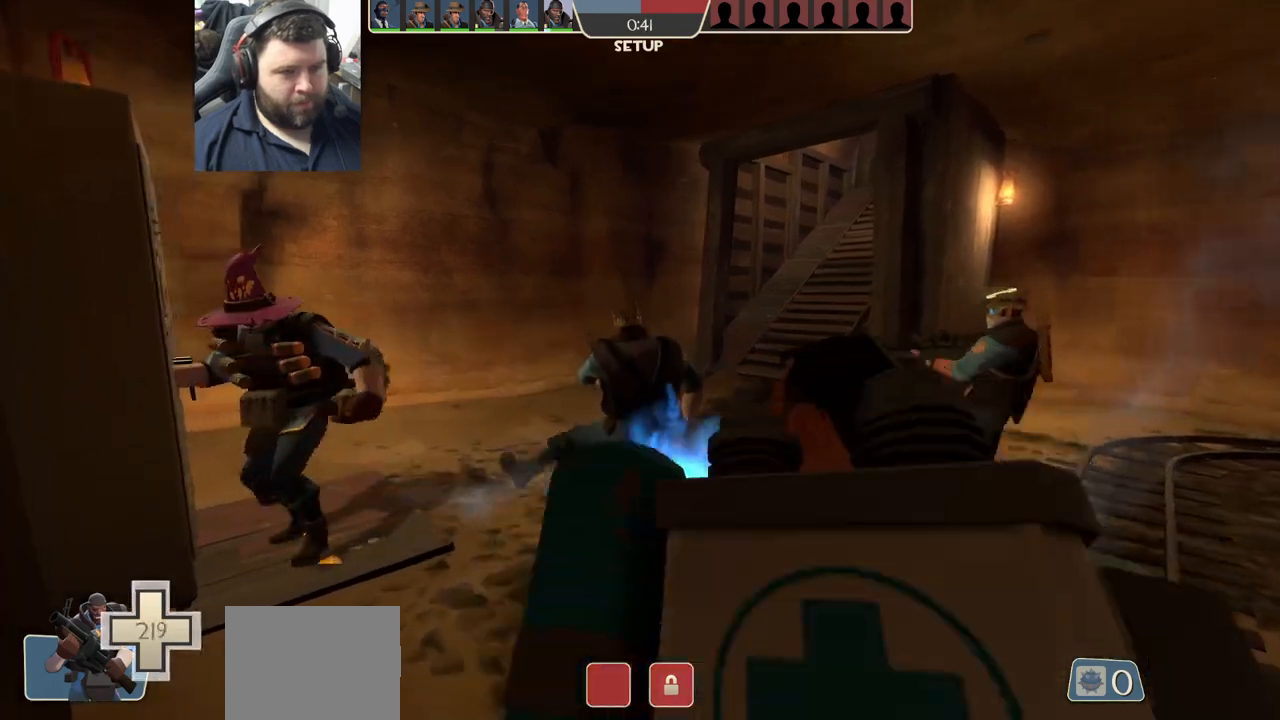
{"buttons": [], "left_stick": "up", "right_stick": "center", "events": []}
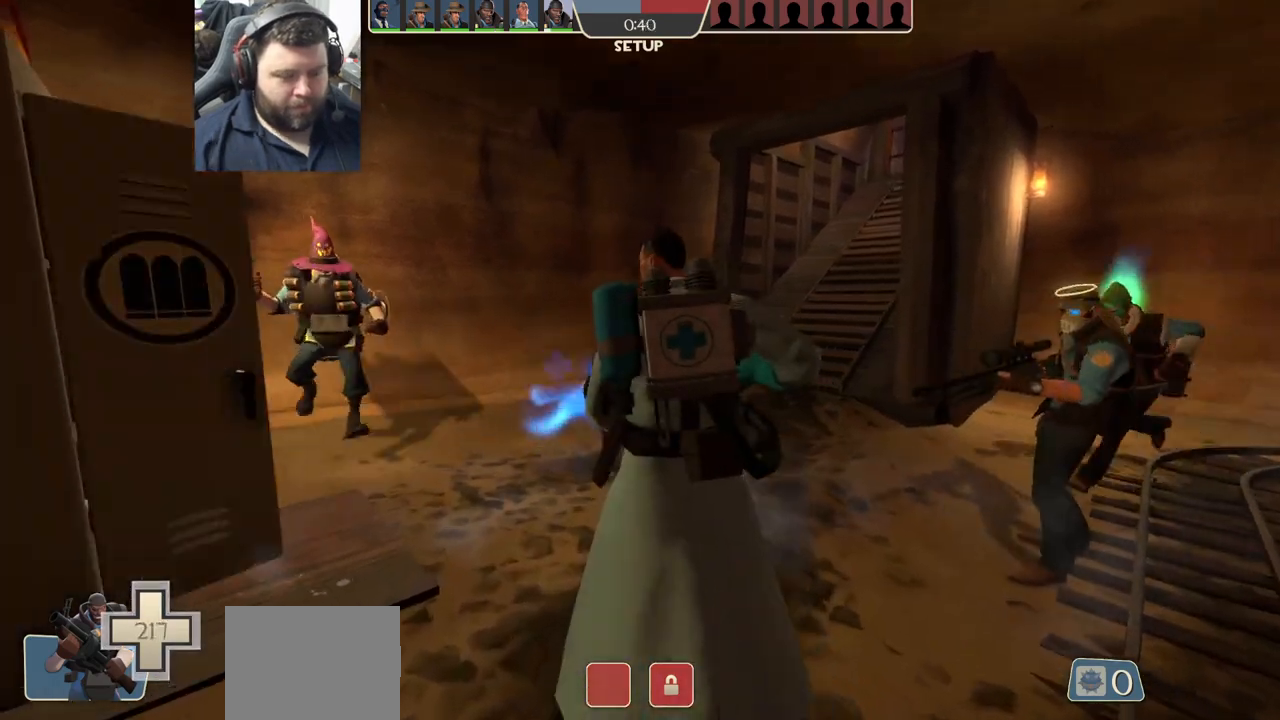
{"buttons": [], "left_stick": "up", "right_stick": "center", "events": []}
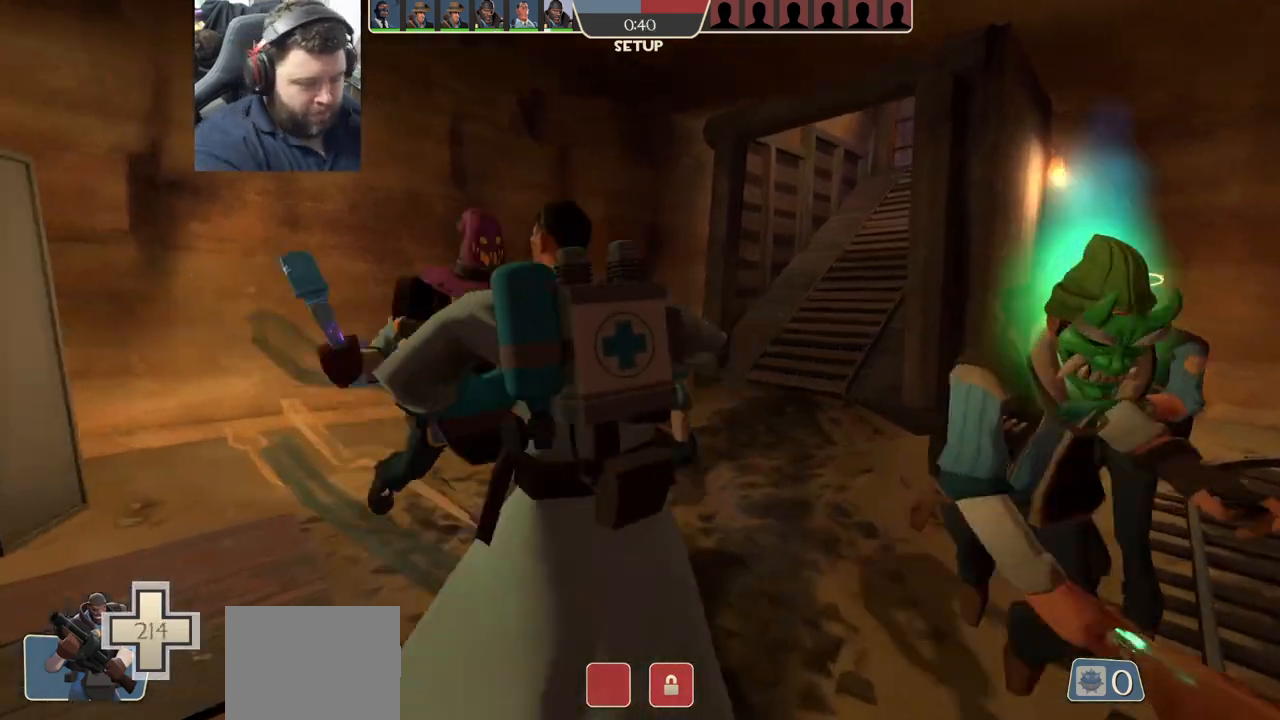
{"buttons": [], "left_stick": "up", "right_stick": "center", "events": []}
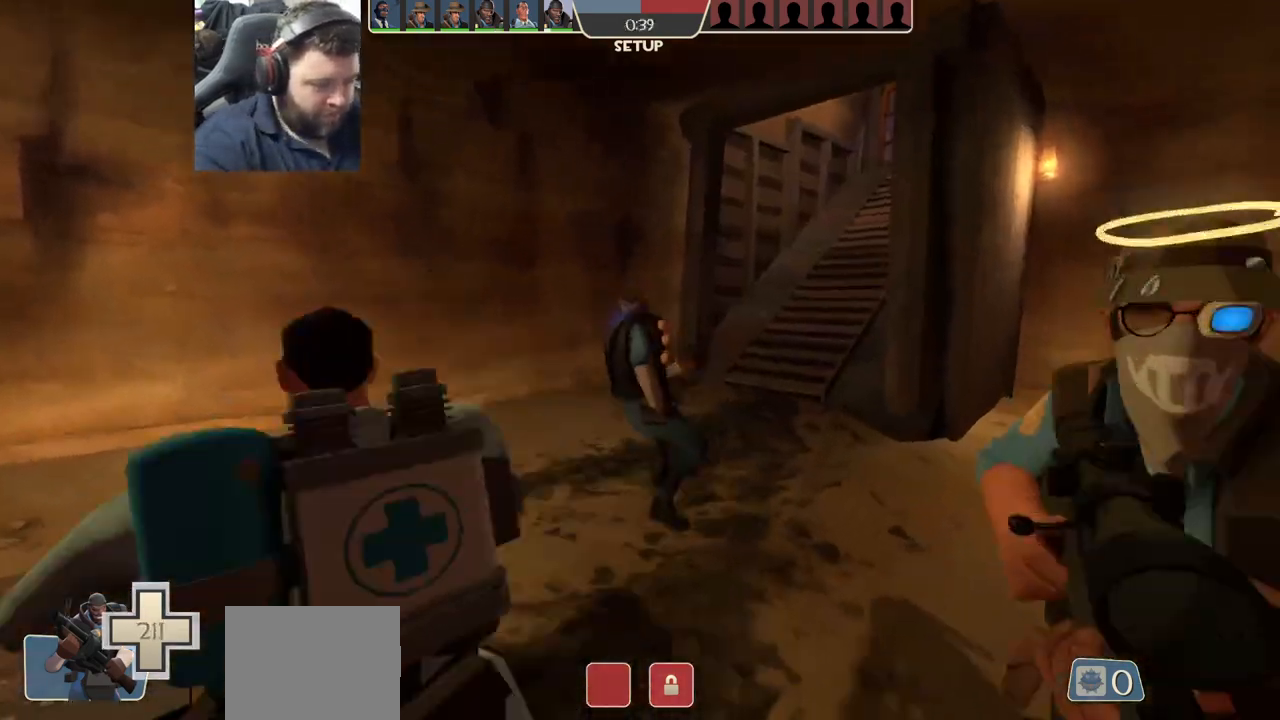
{"buttons": [], "left_stick": "up", "right_stick": "center", "events": []}
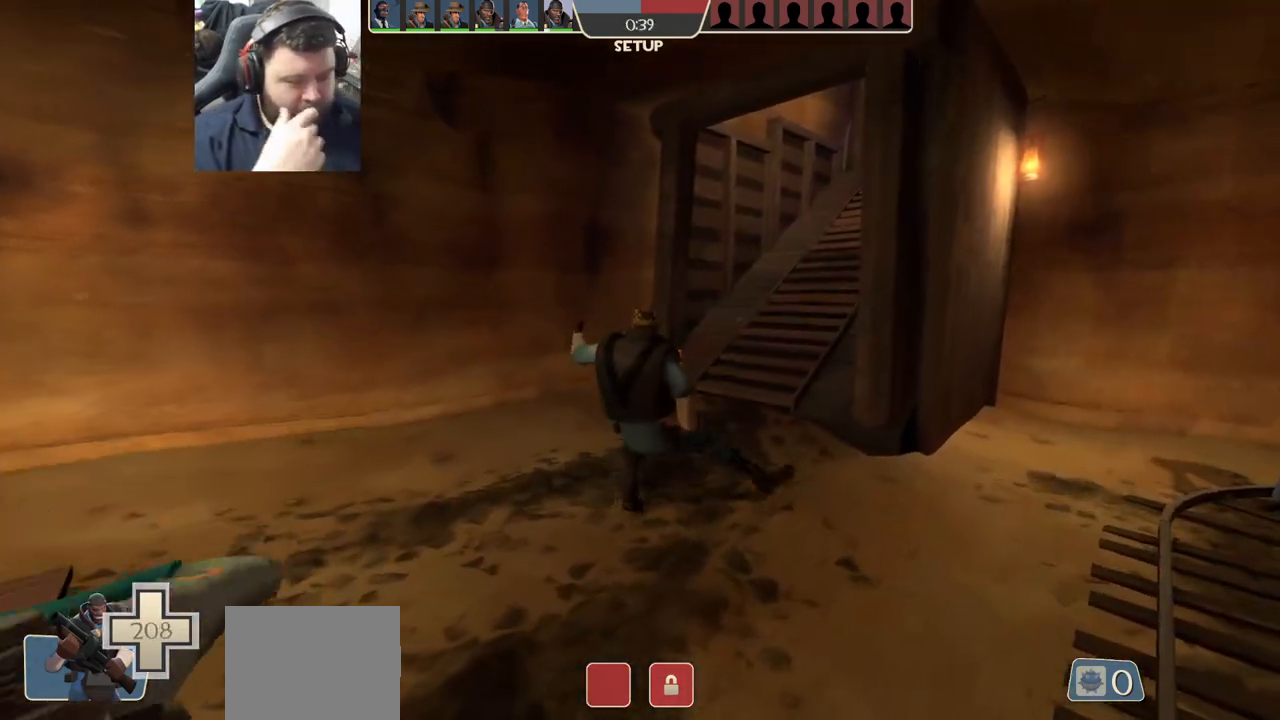
{"buttons": [], "left_stick": "up", "right_stick": "center", "events": []}
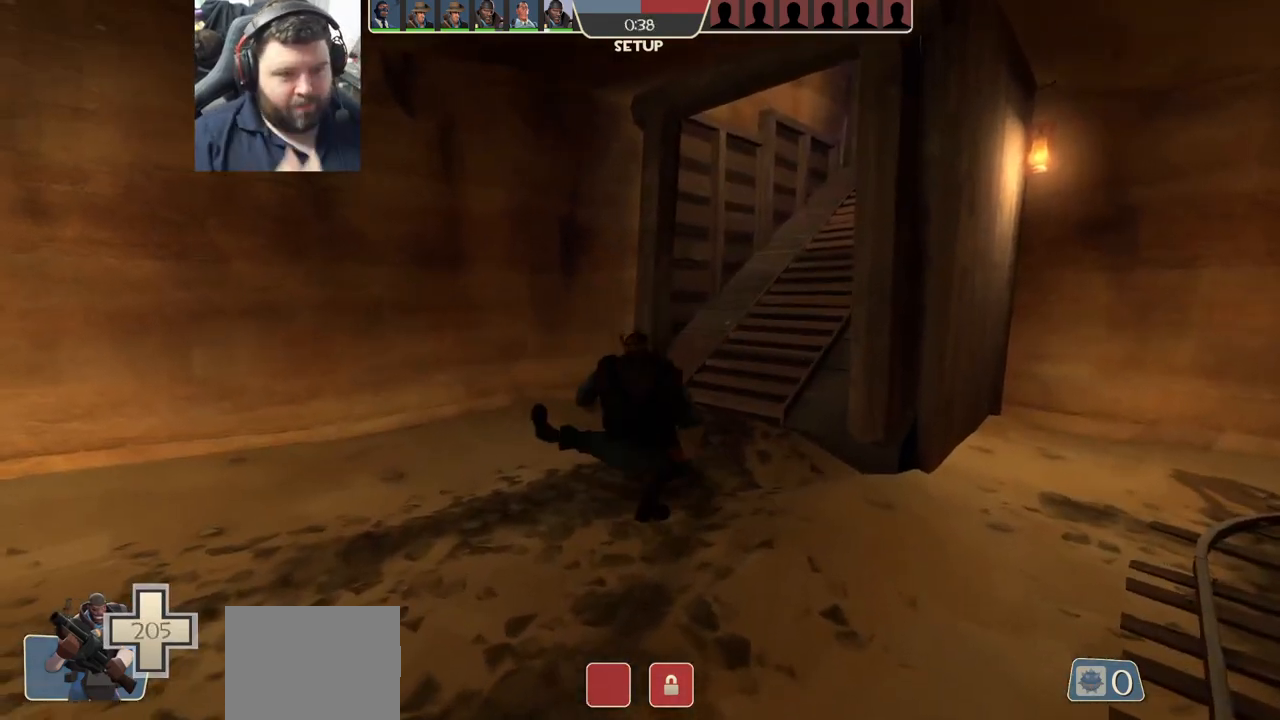
{"buttons": [], "left_stick": "up", "right_stick": "center", "events": []}
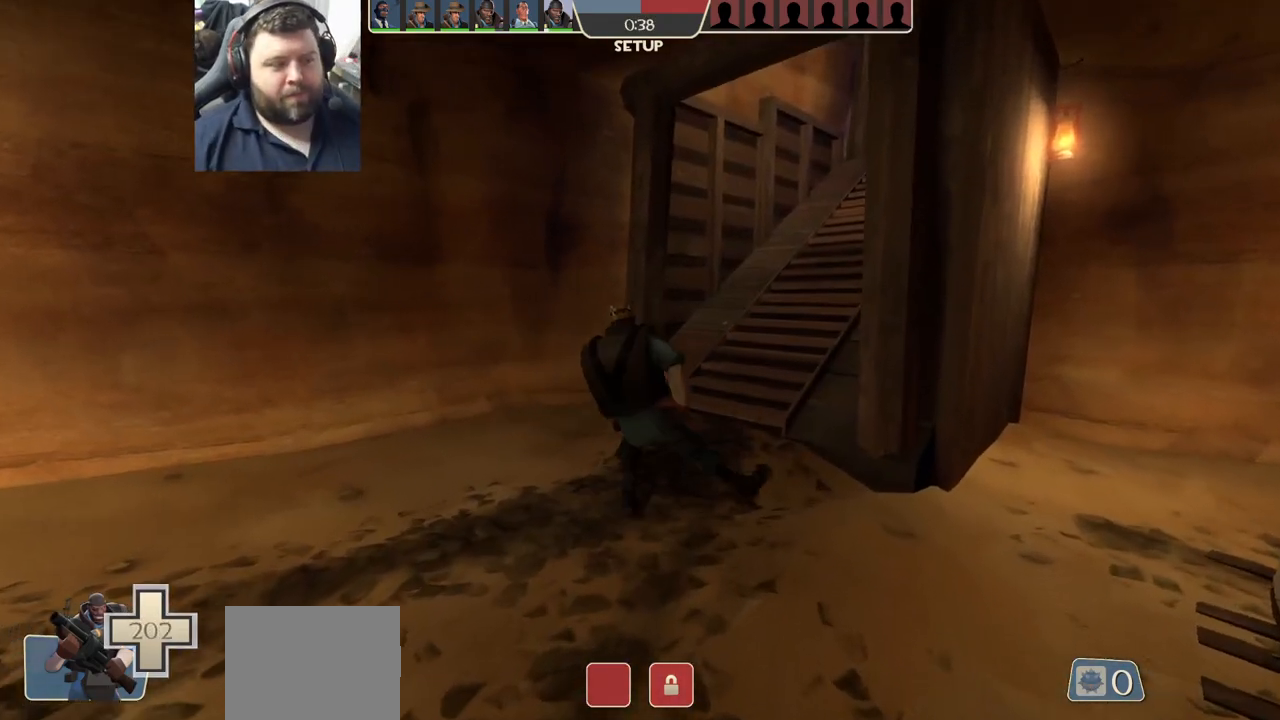
{"buttons": [], "left_stick": "up-left", "right_stick": "right", "events": [[467, "left_stick", "up-left"], [483, "right_stick", "right"]]}
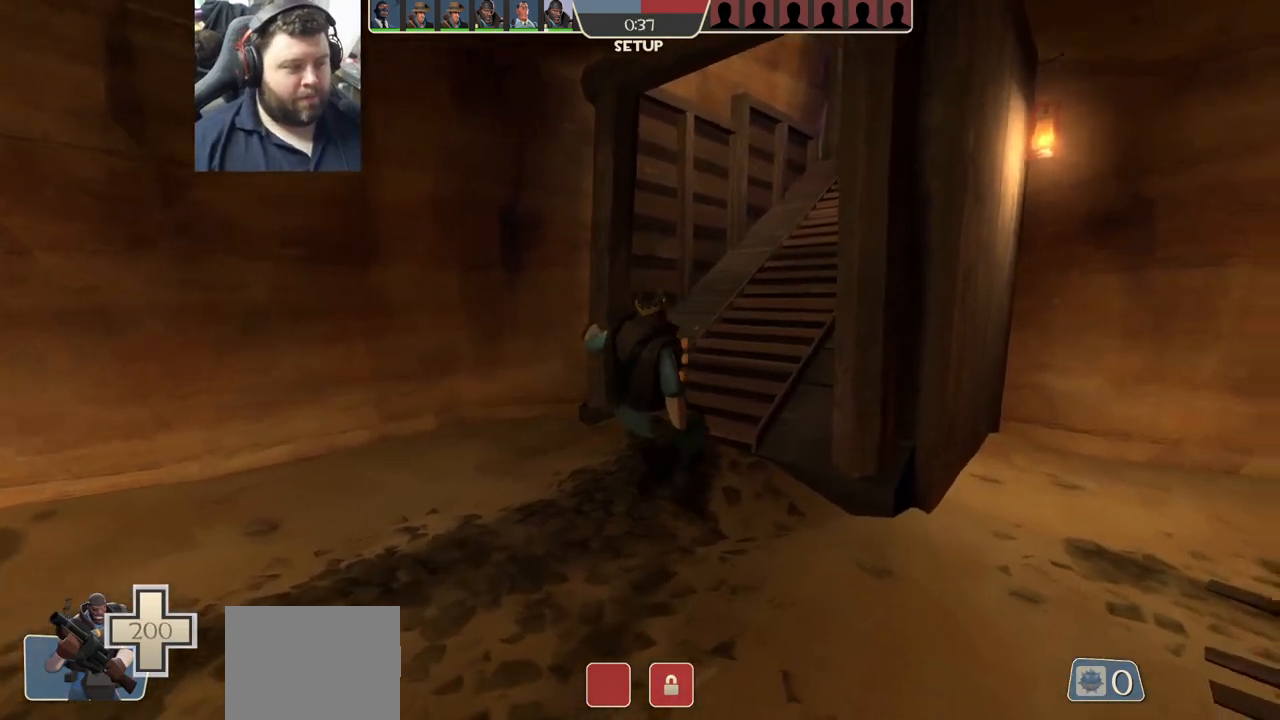
{"buttons": [], "left_stick": "left", "right_stick": "center", "events": [[233, "left_stick", "left"], [483, "right_stick", "center"]]}
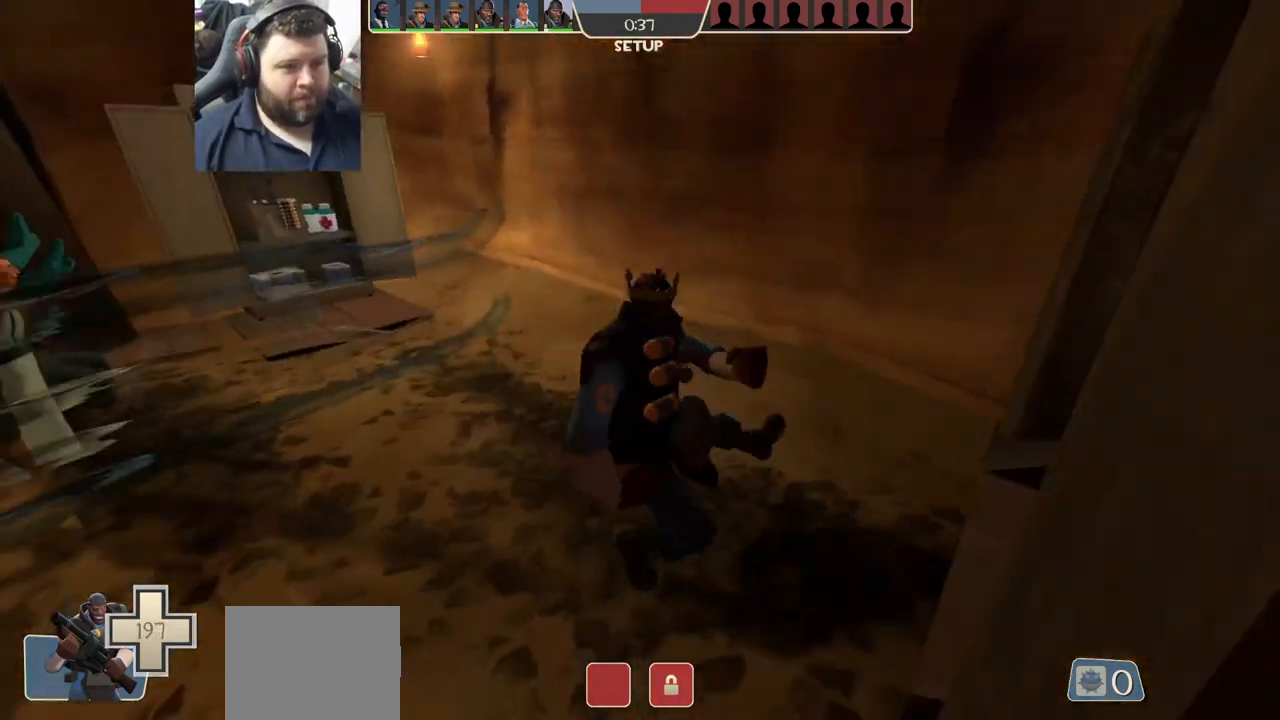
{"buttons": [], "left_stick": "up", "right_stick": "center", "events": [[17, "left_stick", "up-left"], [133, "left_stick", "up"]]}
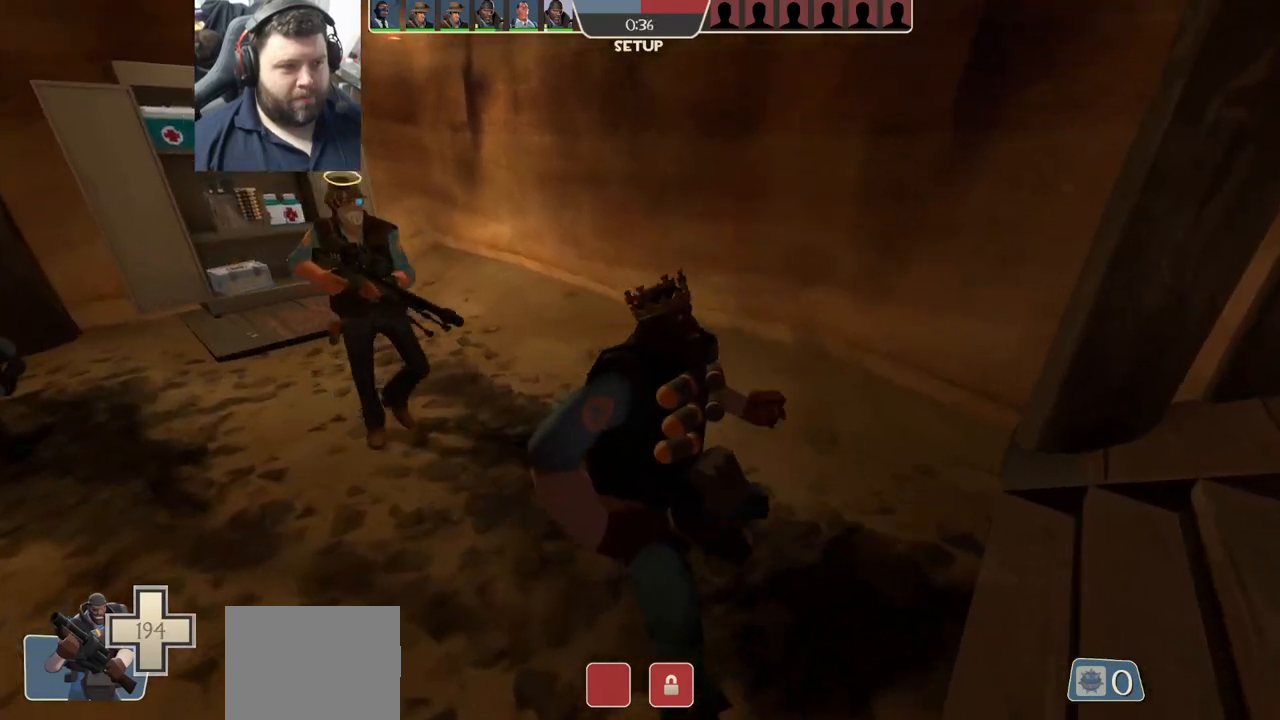
{"buttons": [], "left_stick": "up-left", "right_stick": "left", "events": [[117, "left_stick", "up-left"], [483, "right_stick", "left"]]}
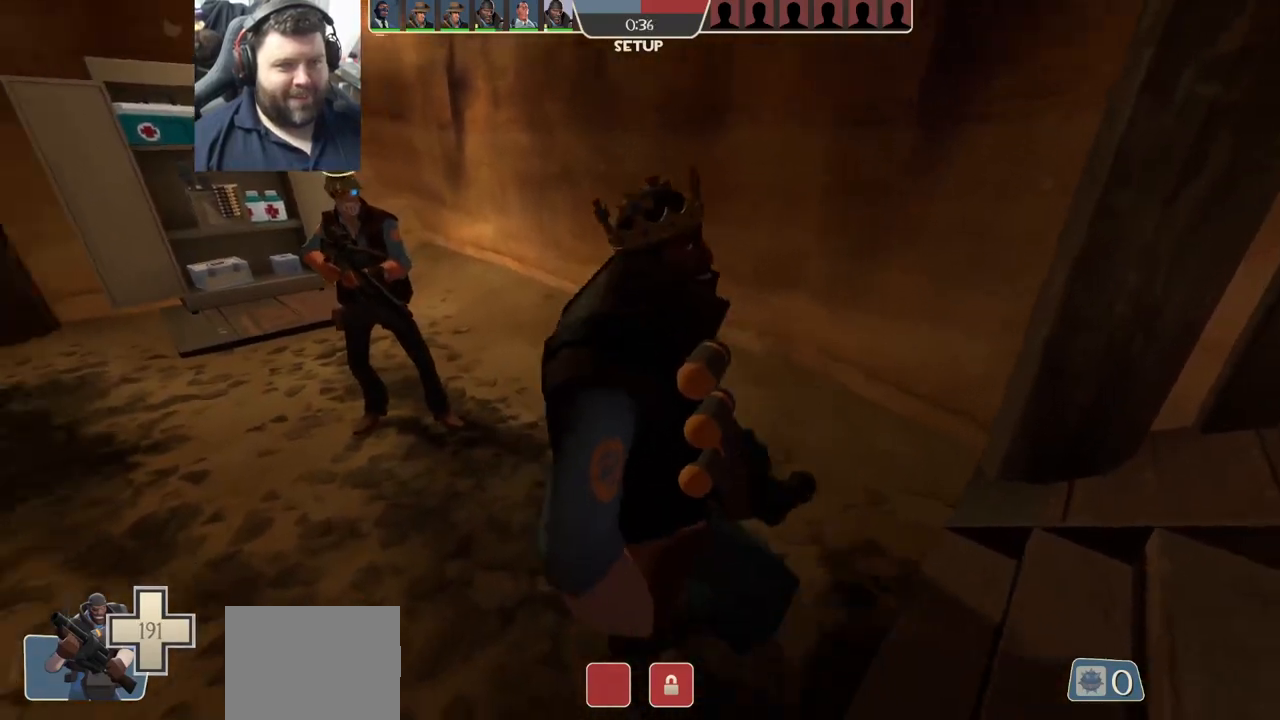
{"buttons": [], "left_stick": "left", "right_stick": "center", "events": [[50, "left_stick", "left"], [183, "right_stick", "center"]]}
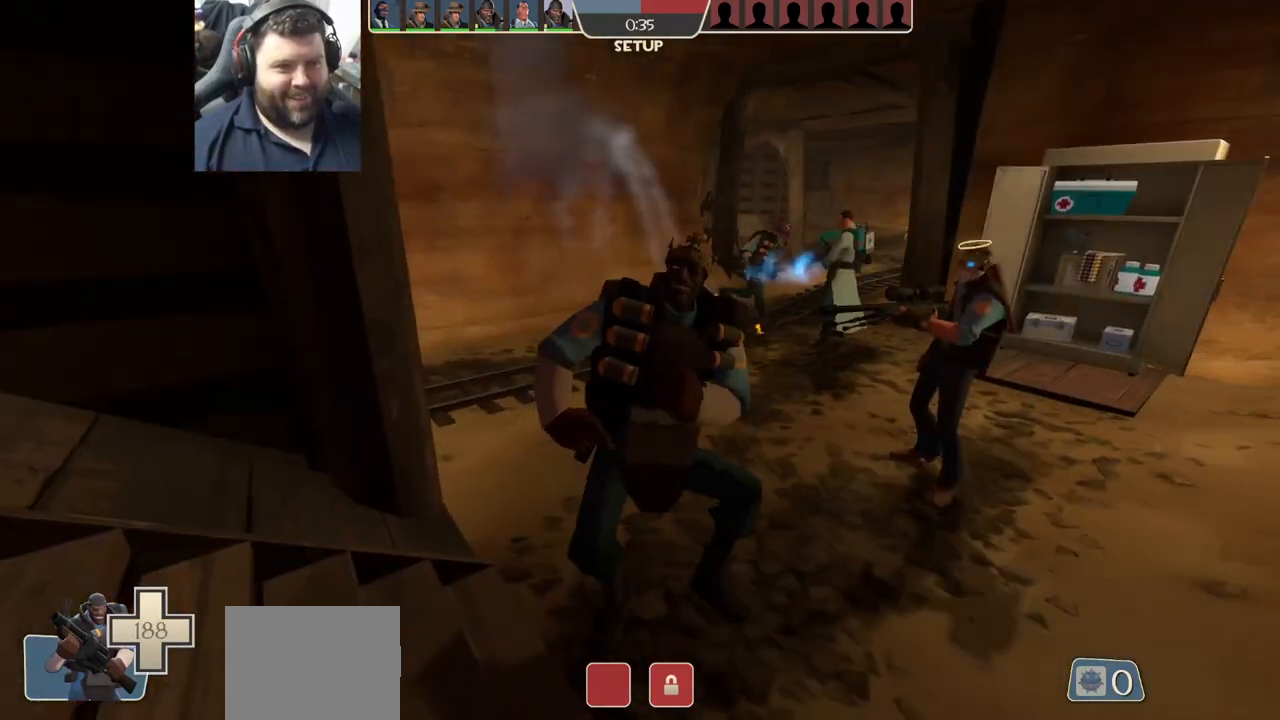
{"buttons": [], "left_stick": "left", "right_stick": "center", "events": []}
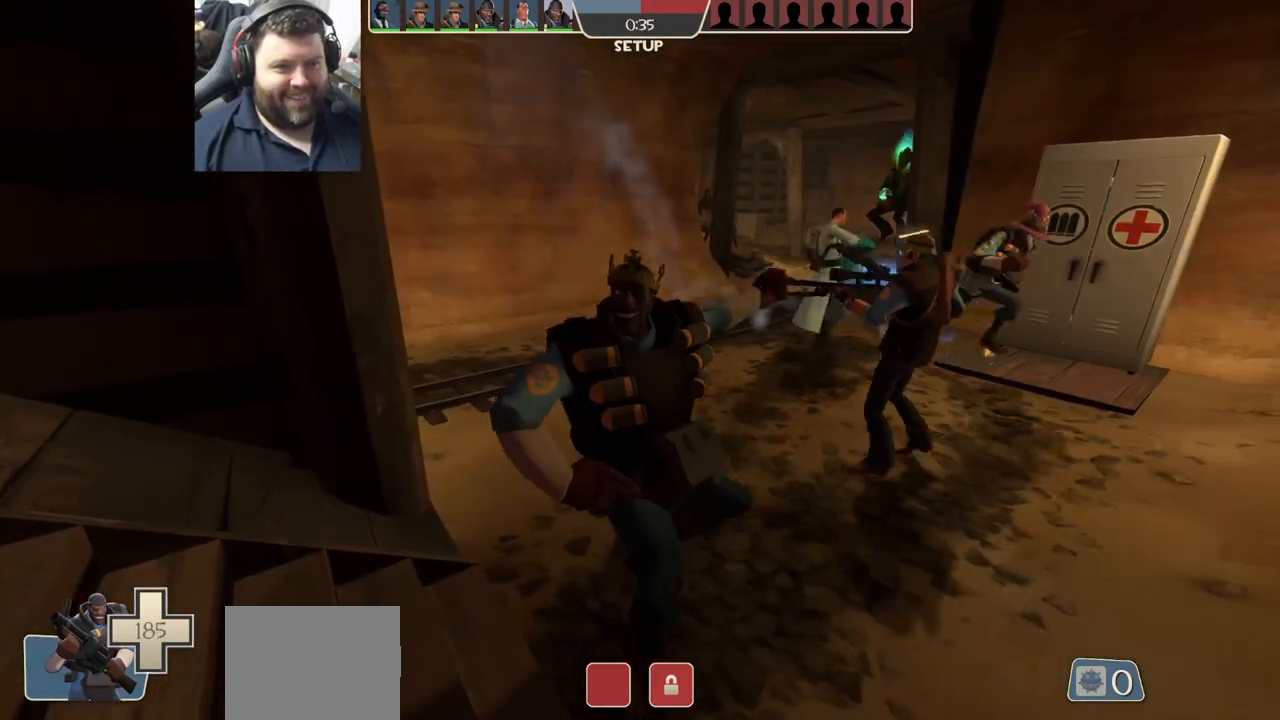
{"buttons": [], "left_stick": "up-left", "right_stick": "center", "events": [[133, "left_stick", "up-left"]]}
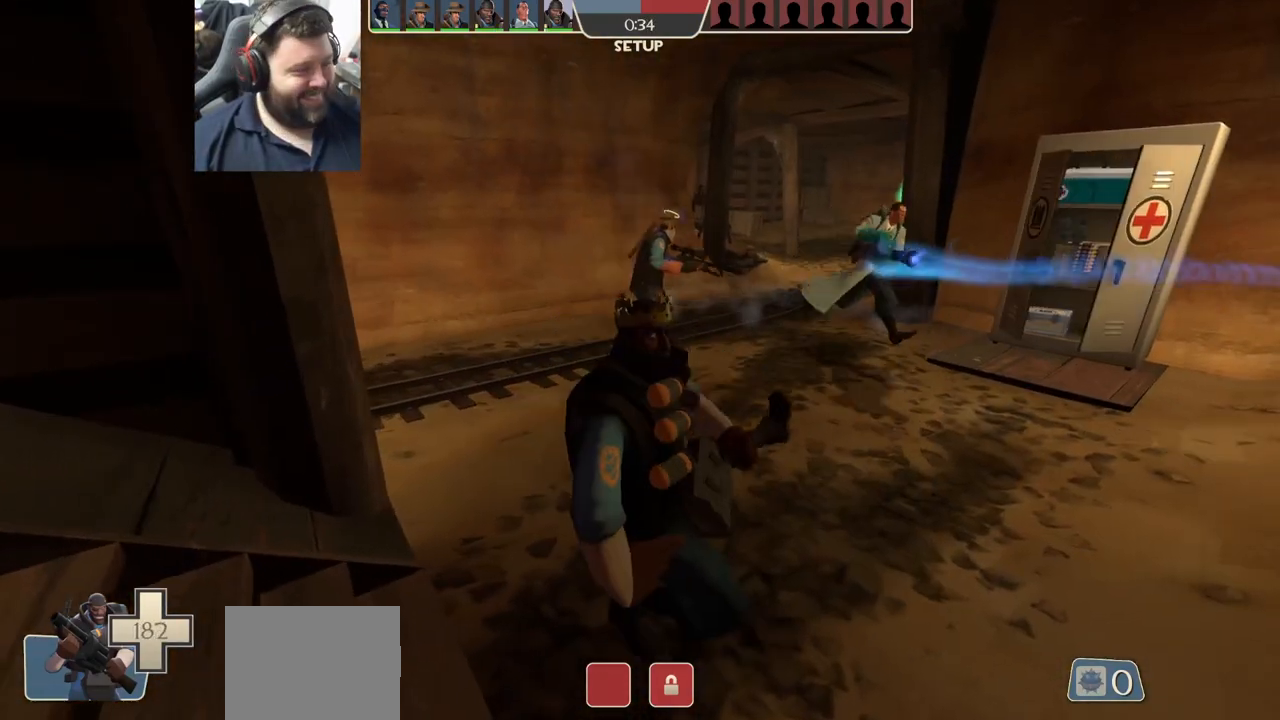
{"buttons": [], "left_stick": "up-left", "right_stick": "center", "events": []}
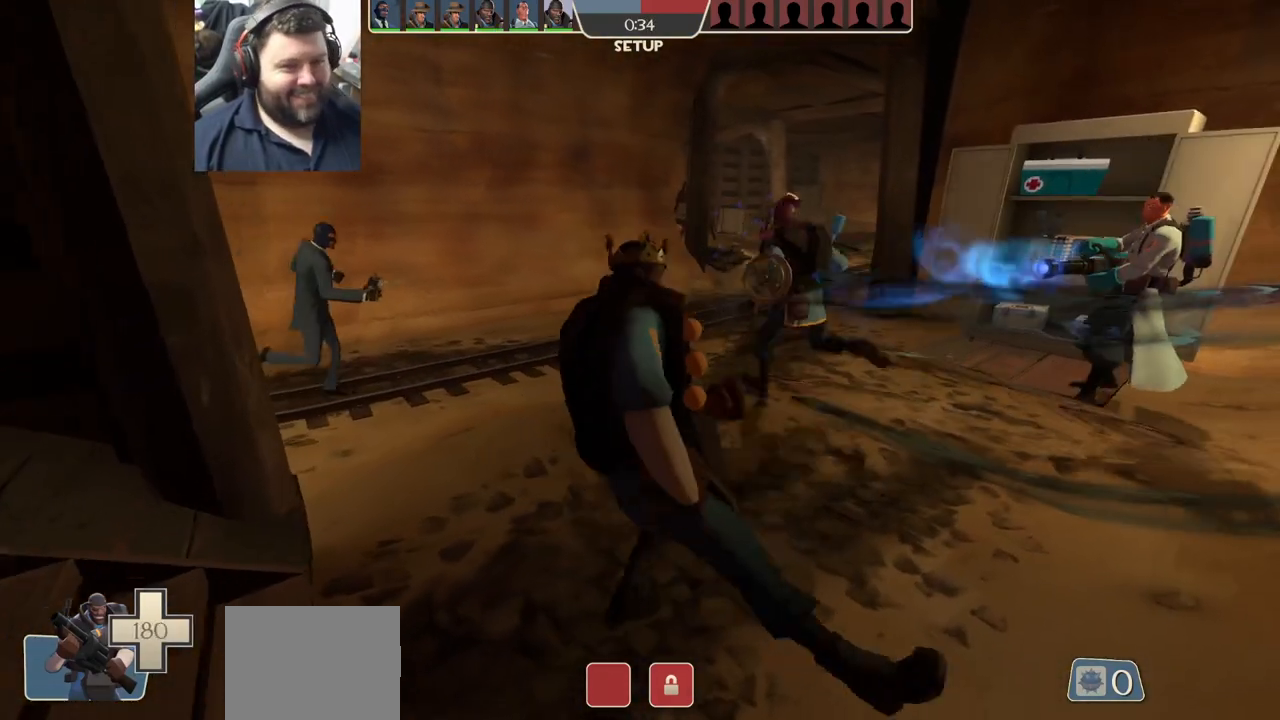
{"buttons": [], "left_stick": "up-left", "right_stick": "center", "events": []}
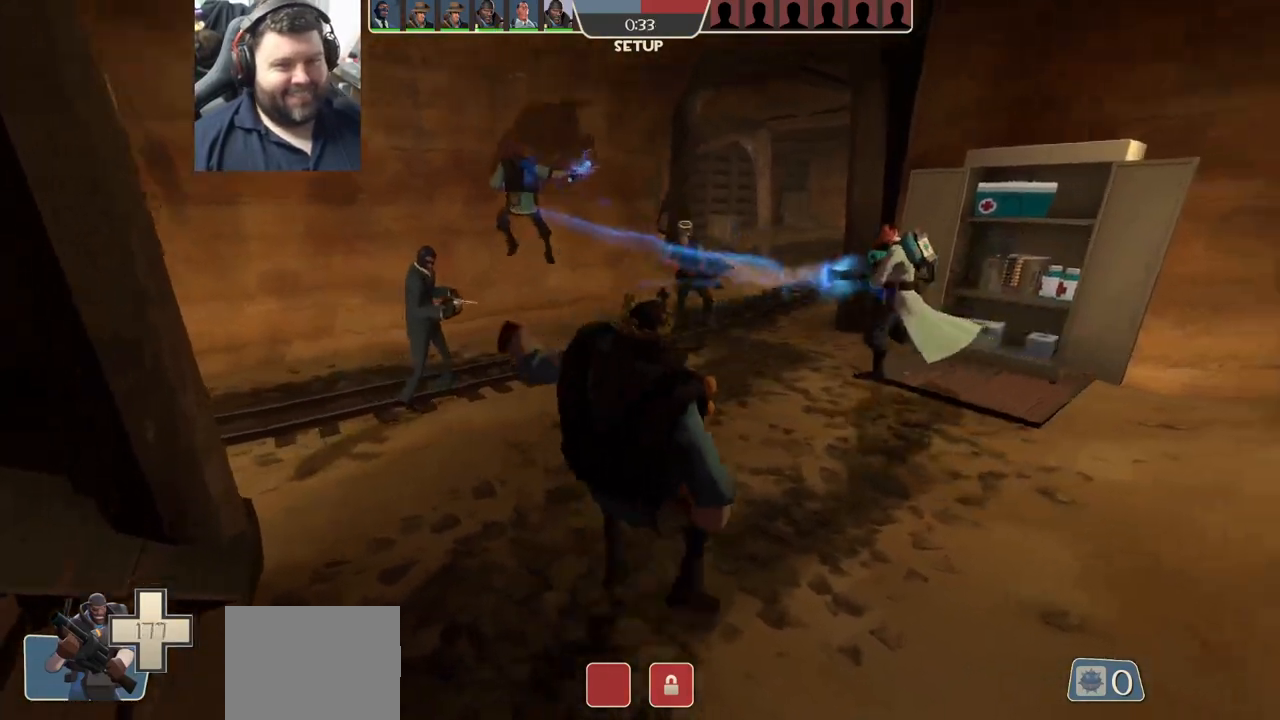
{"buttons": [], "left_stick": "up-left", "right_stick": "center", "events": []}
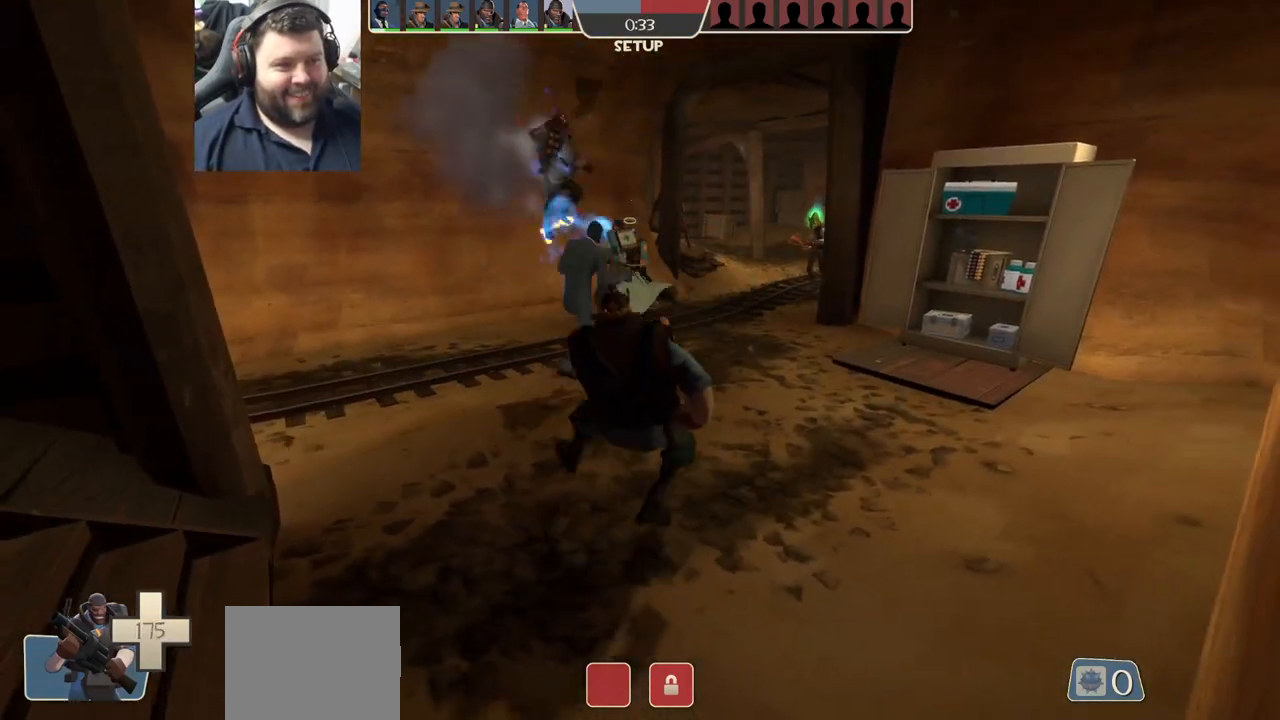
{"buttons": [], "left_stick": "up", "right_stick": "center", "events": [[33, "left_stick", "up"]]}
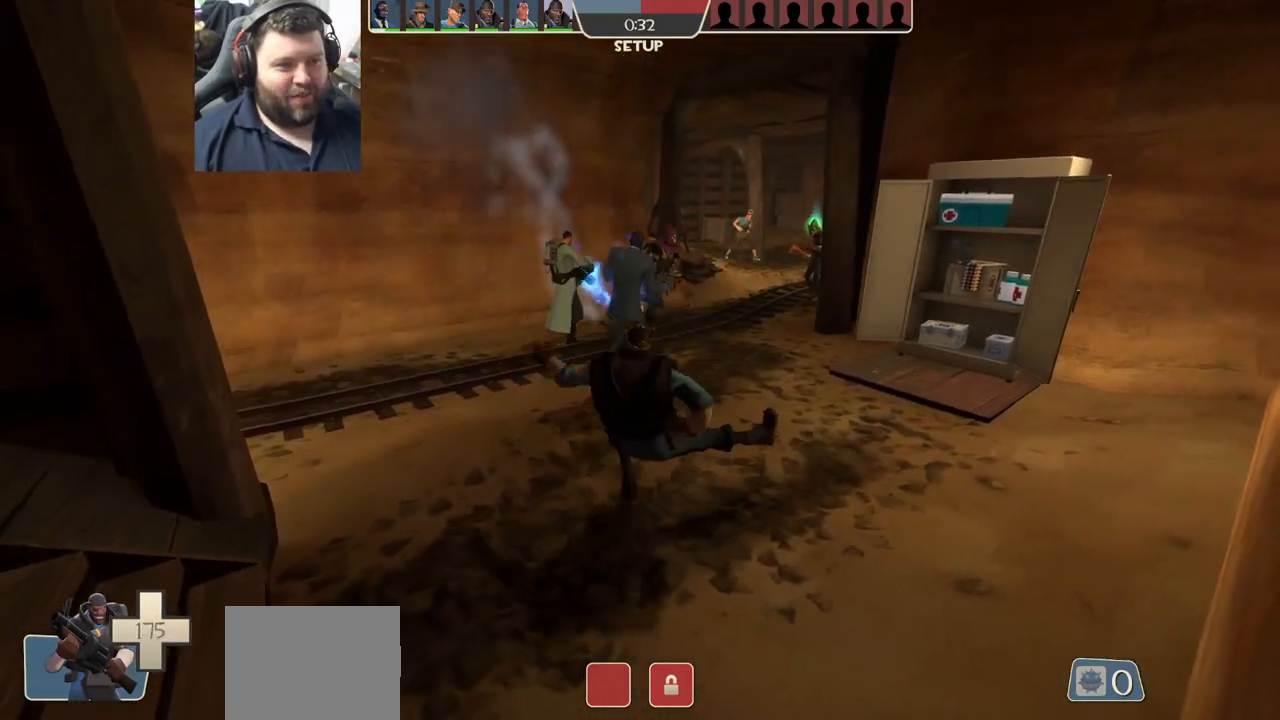
{"buttons": [], "left_stick": "up-left", "right_stick": "center", "events": [[467, "left_stick", "up-left"]]}
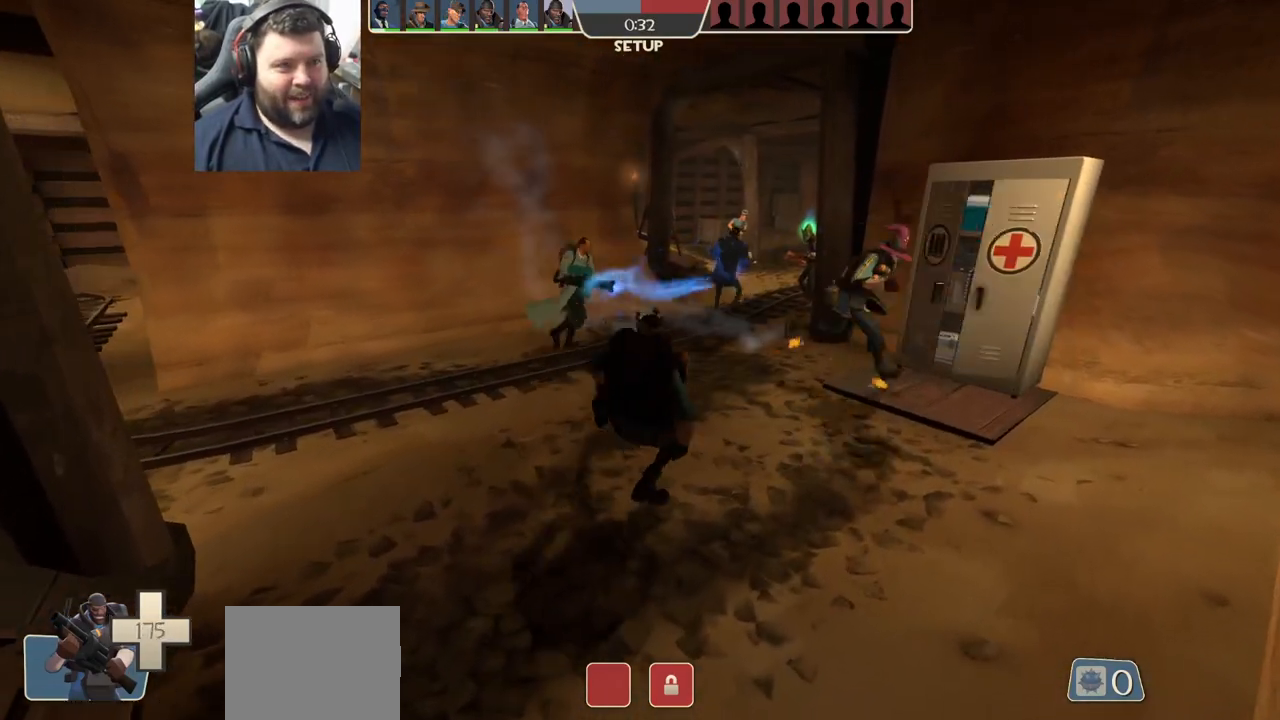
{"buttons": [], "left_stick": "up-left", "right_stick": "center", "events": []}
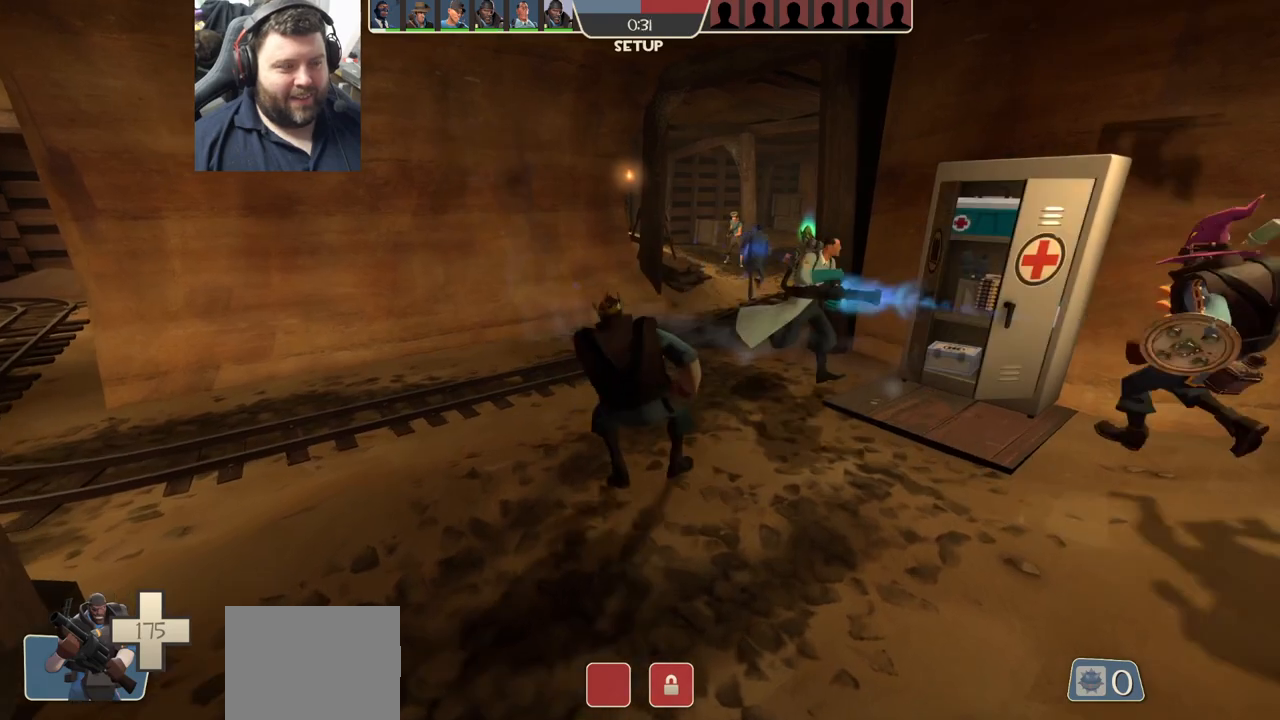
{"buttons": [], "left_stick": "center", "right_stick": "center", "events": [[350, "left_stick", "center"]]}
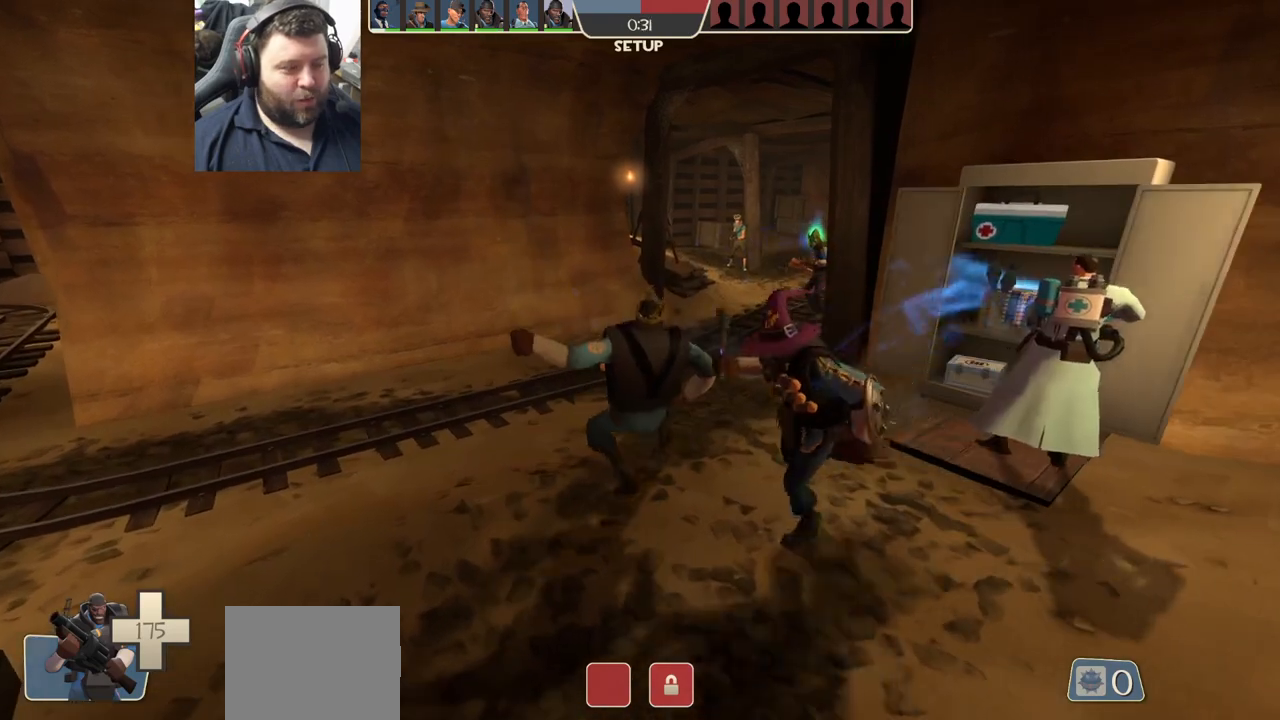
{"buttons": [], "left_stick": "center", "right_stick": "center", "events": [[350, "SELECT", "down"], [500, "SELECT", "up"]]}
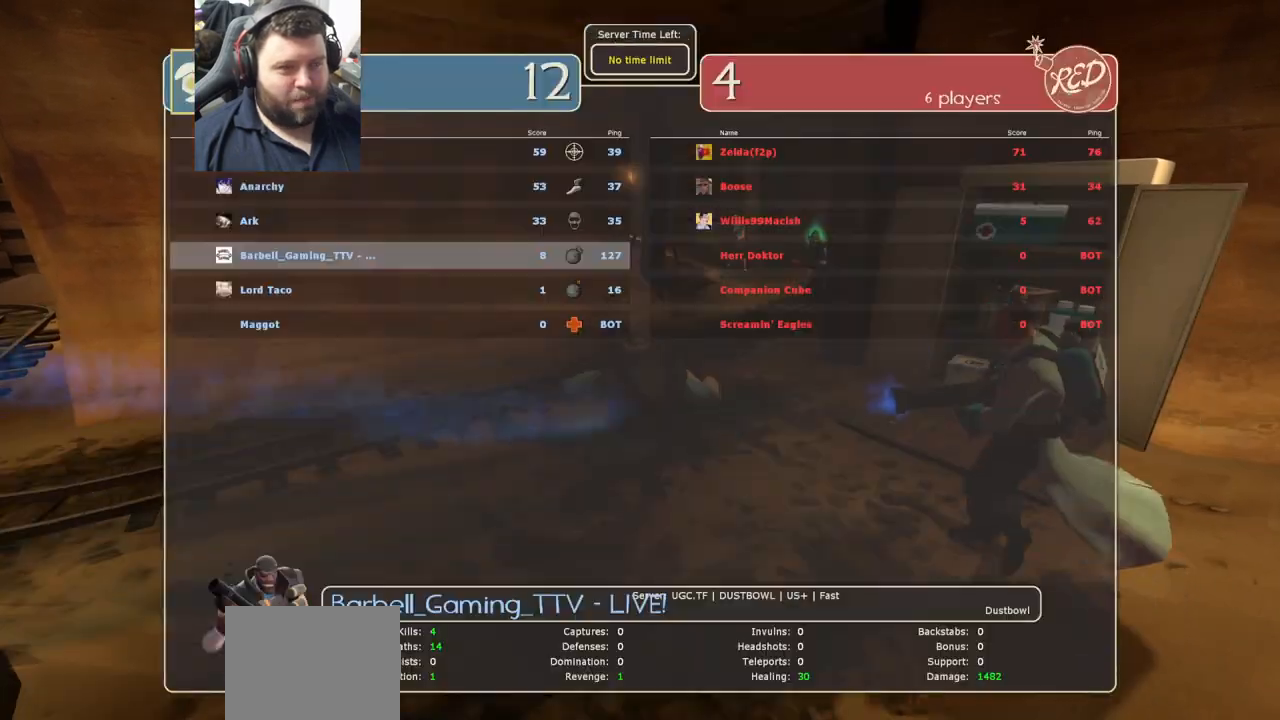
{"buttons": [], "left_stick": "center", "right_stick": "center", "events": []}
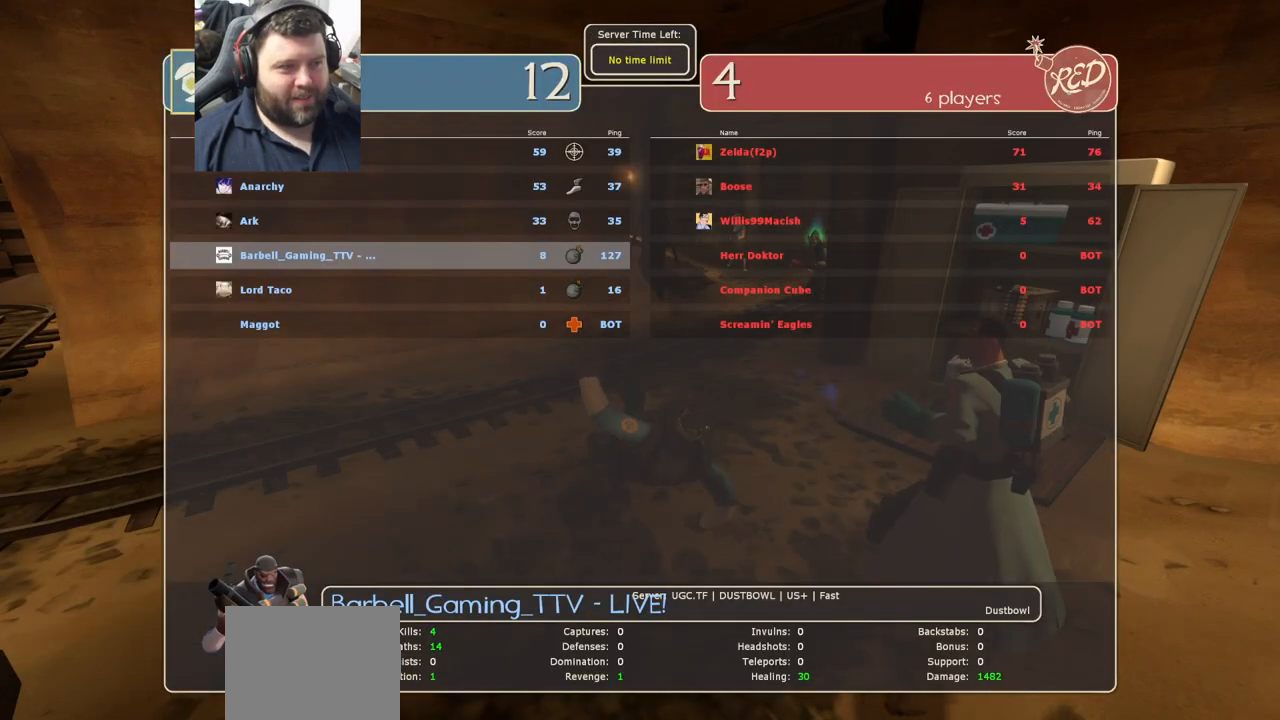
{"buttons": [], "left_stick": "center", "right_stick": "center", "events": [[183, "SELECT", "down"], [317, "SELECT", "up"]]}